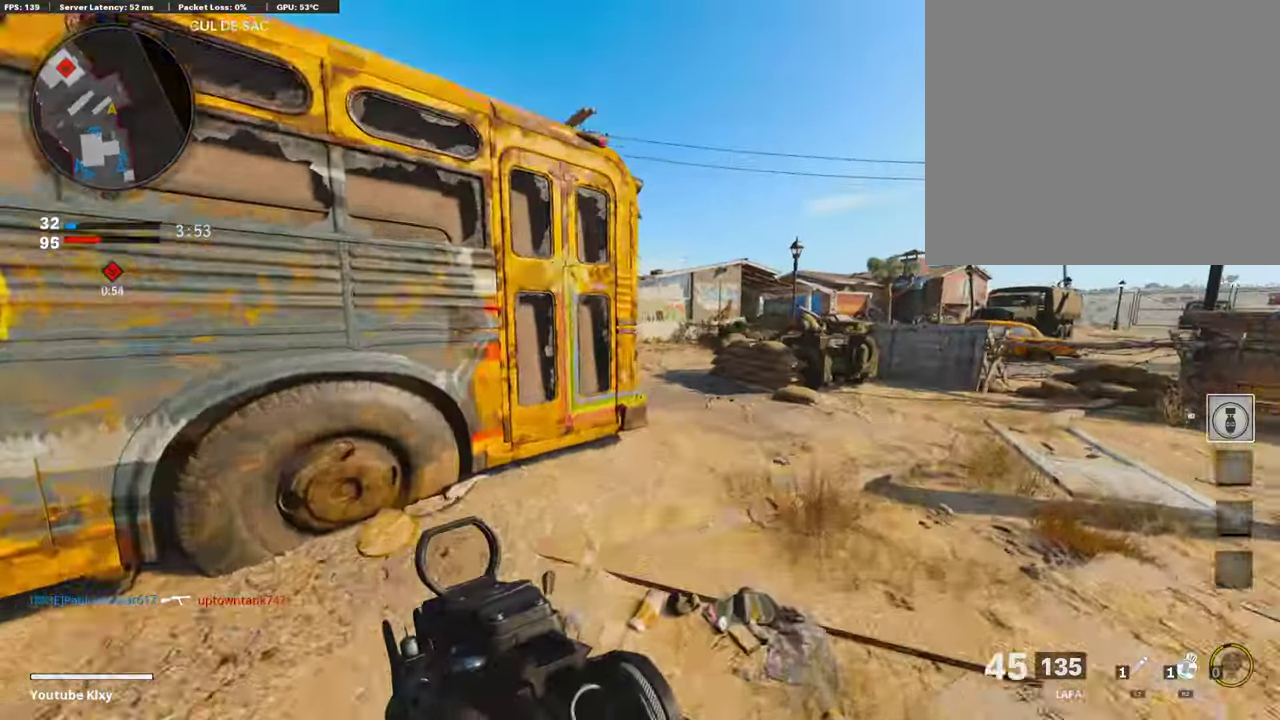
Gameplay with a controller (PlayStation layout); each line is a JSON object with the inputs held at the frame after it (dt_ms = milliseconds from this image to that frame). "events" lists button and stick changes between this image and that frame as [ms after this image, input, new state], when the widget could be followed in between.
{"dt_ms": 906, "buttons": [], "left_stick": "up", "right_stick": "center", "events": [[336, "right_stick", "left"], [420, "left_stick", "up-right"], [638, "right_stick", "center"], [722, "left_stick", "up"]]}
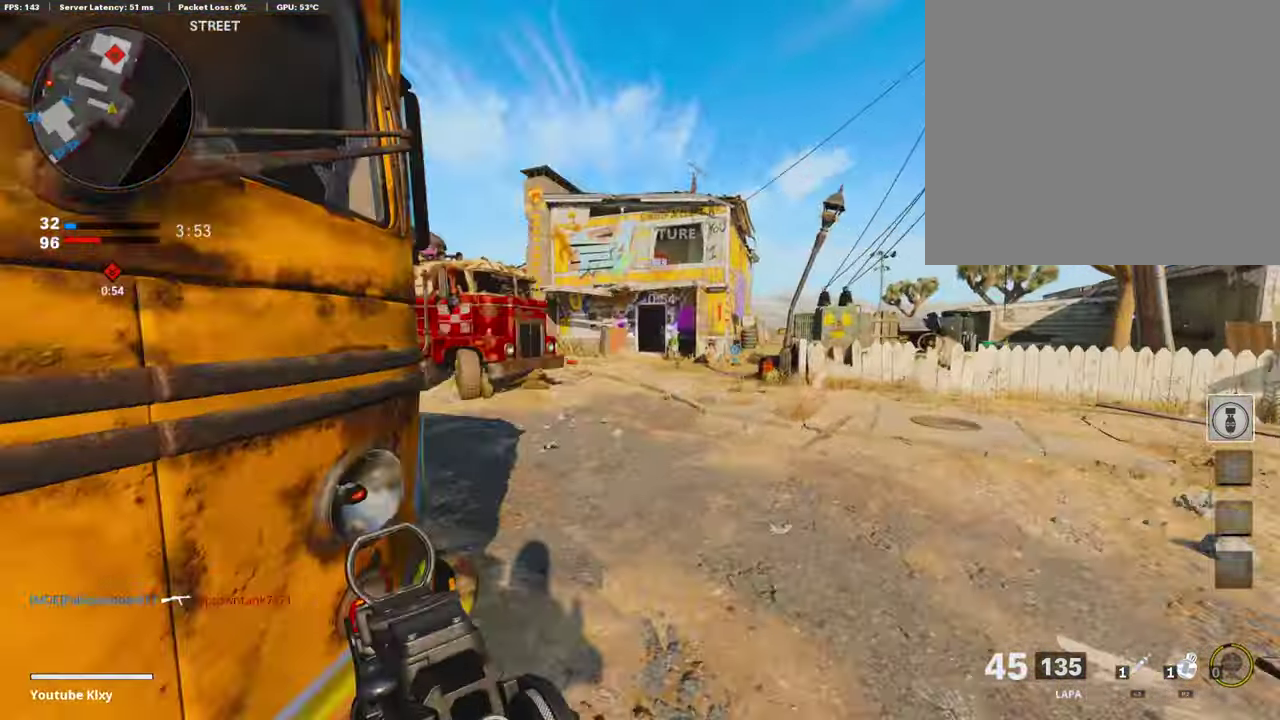
{"dt_ms": 303, "buttons": [], "left_stick": "up-right", "right_stick": "center", "events": [[269, "left_stick", "up-right"]]}
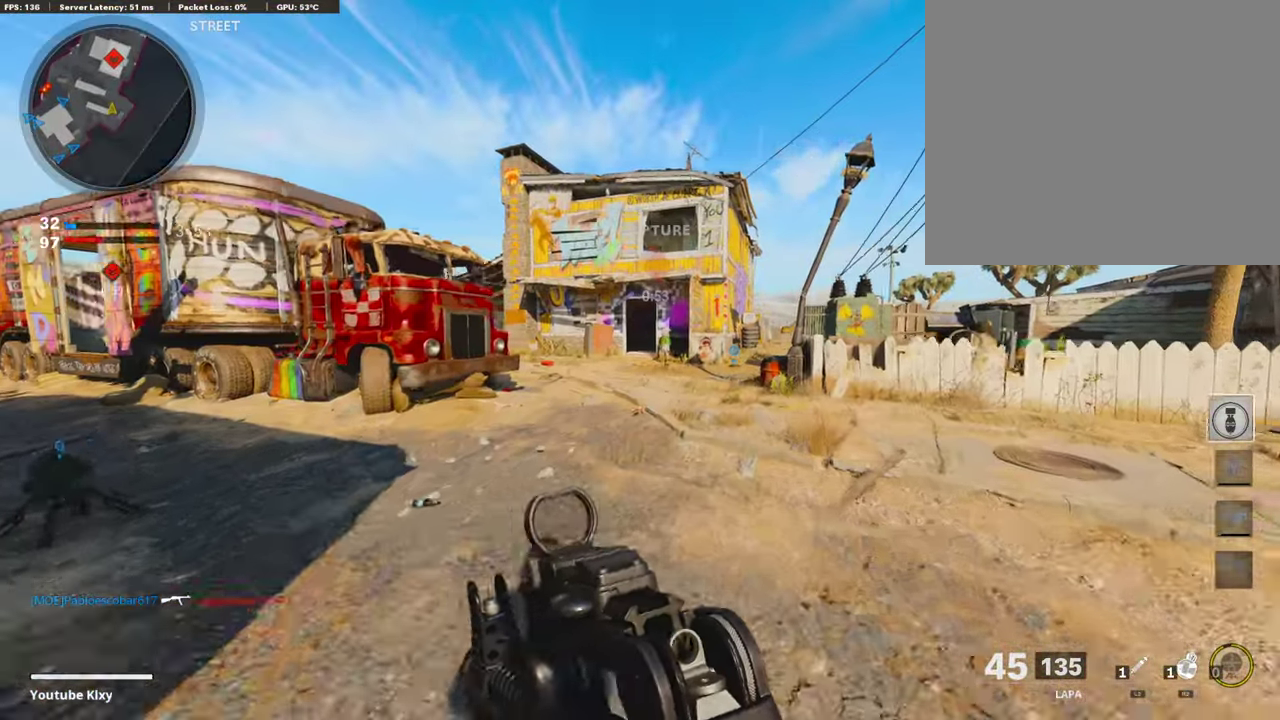
{"dt_ms": 604, "buttons": [], "left_stick": "up", "right_stick": "center", "events": [[33, "right_stick", "right"], [134, "right_stick", "center"], [184, "right_stick", "left"], [302, "right_stick", "center"], [419, "left_stick", "up"]]}
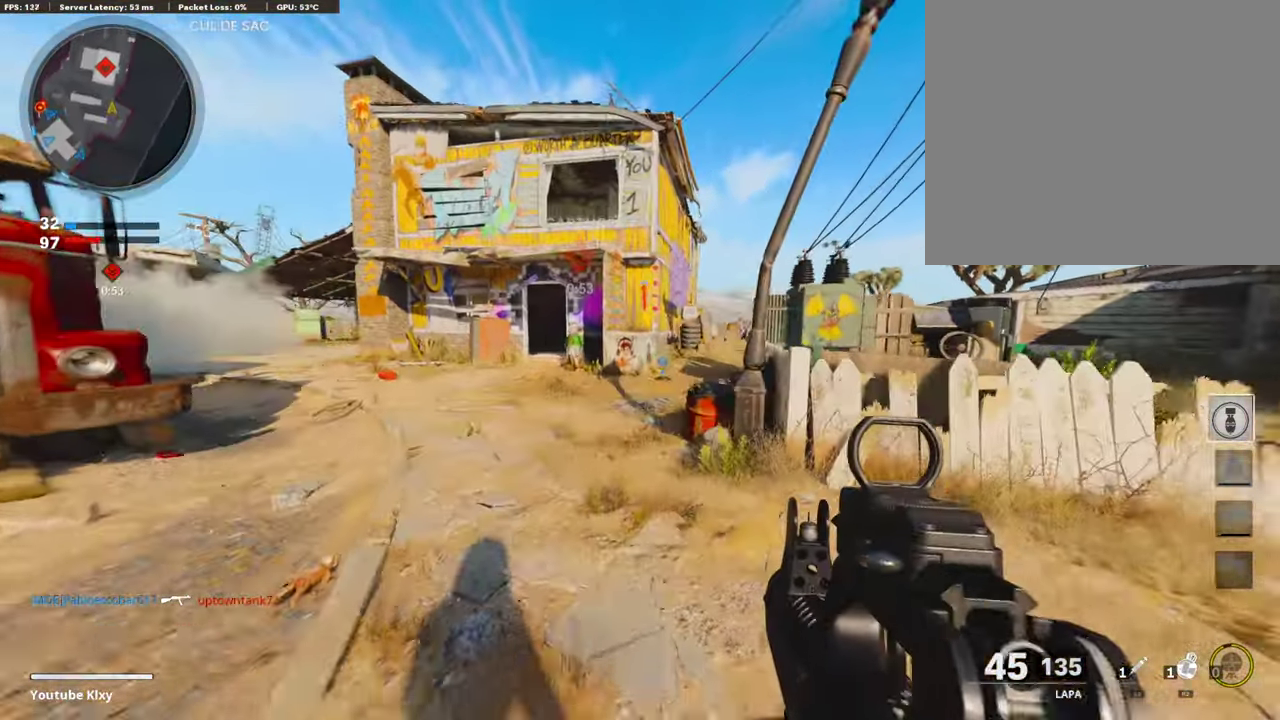
{"dt_ms": 386, "buttons": [], "left_stick": "up", "right_stick": "center", "events": [[17, "left_stick", "up-left"], [118, "L2", "down"], [168, "left_stick", "up"], [286, "left_stick", "up-left"], [369, "L2", "up"], [369, "left_stick", "up"]]}
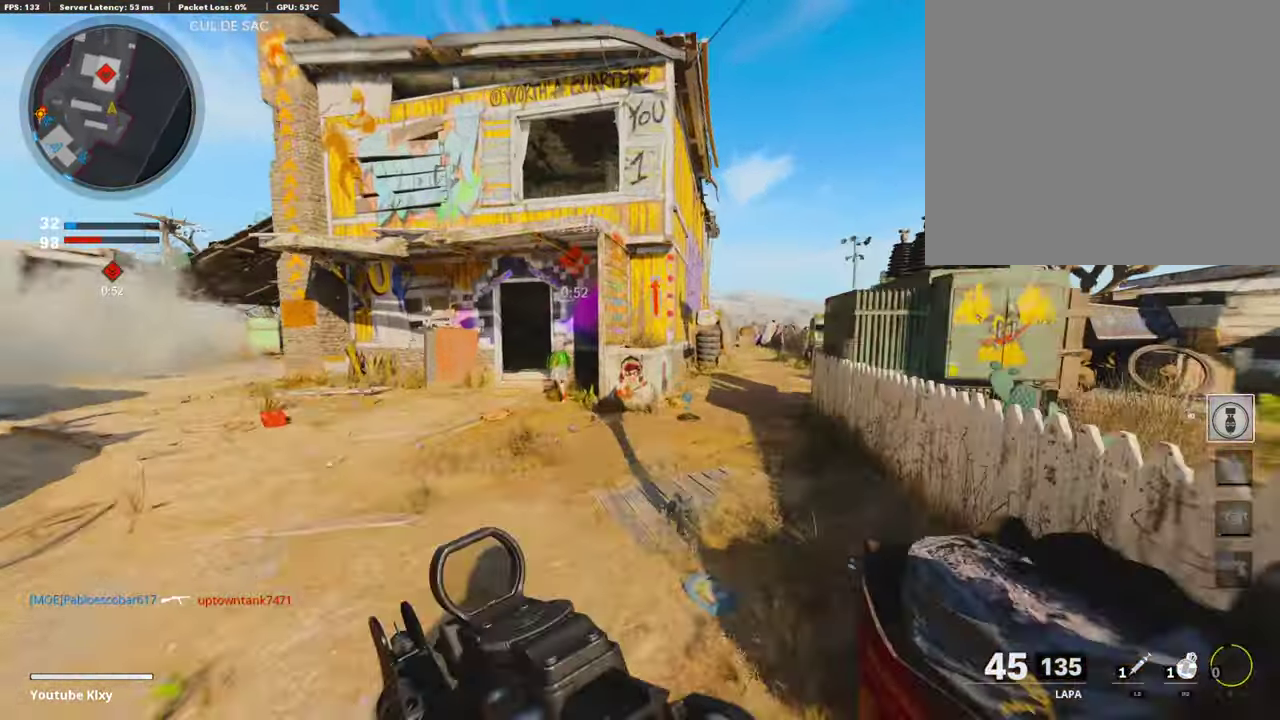
{"dt_ms": 504, "buttons": [], "left_stick": "up", "right_stick": "center", "events": []}
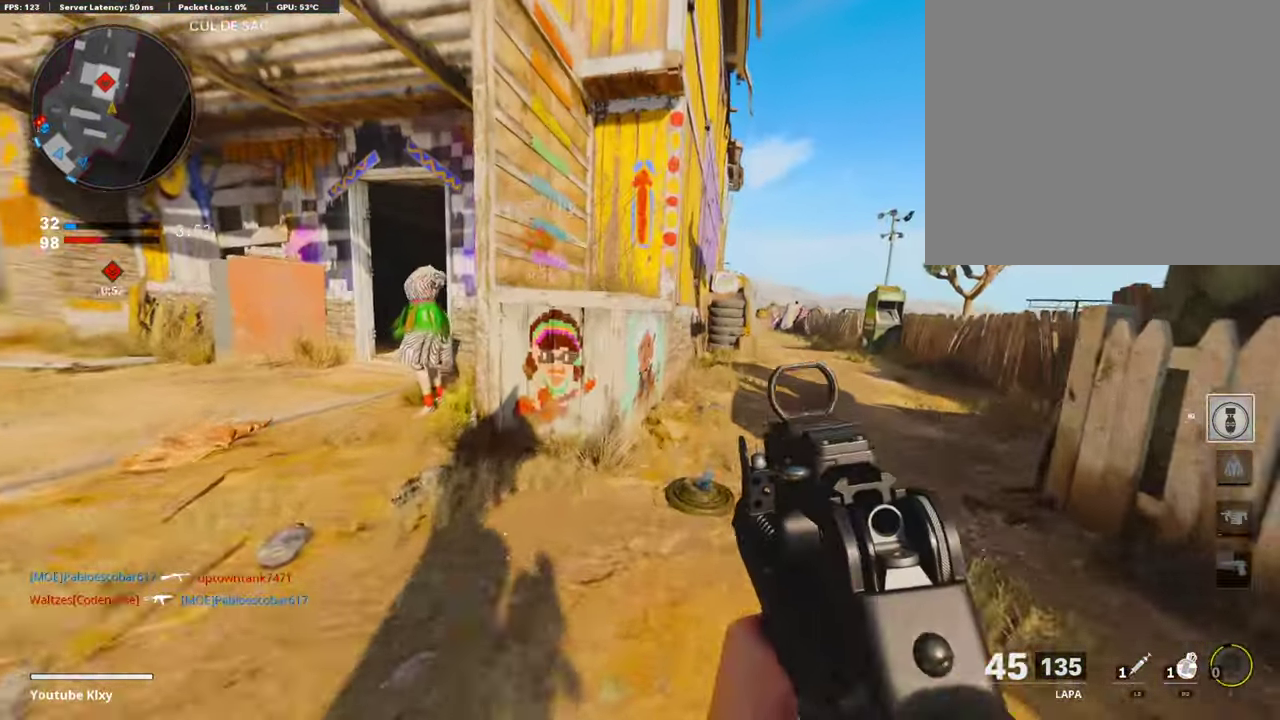
{"dt_ms": 504, "buttons": ["CROSS"], "left_stick": "up", "right_stick": "center", "events": [[84, "right_stick", "left"], [218, "right_stick", "center"], [235, "CROSS", "down"], [336, "CROSS", "up"], [353, "right_stick", "left"], [437, "CROSS", "down"], [437, "right_stick", "center"]]}
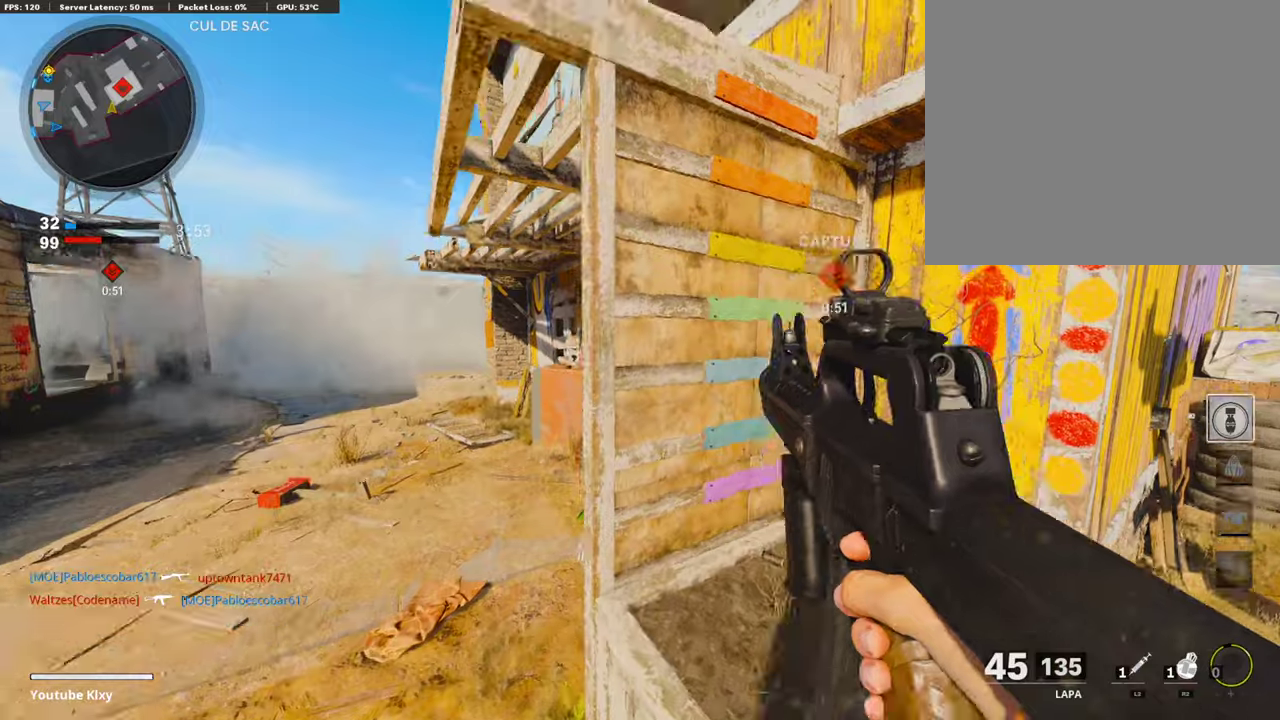
{"dt_ms": 503, "buttons": ["CROSS"], "left_stick": "up-left", "right_stick": "center", "events": [[33, "CROSS", "up"], [84, "left_stick", "center"], [184, "left_stick", "up-left"], [285, "CROSS", "down"], [369, "CROSS", "up"], [436, "CROSS", "down"]]}
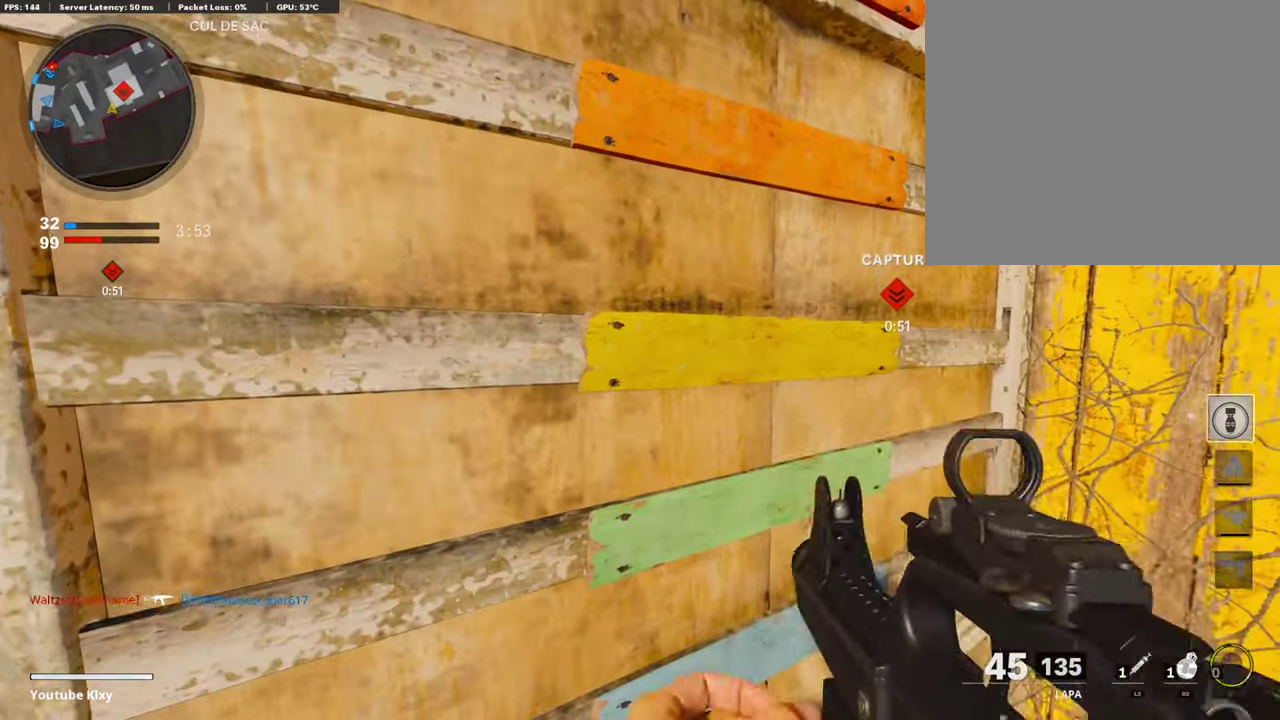
{"dt_ms": 504, "buttons": ["L3"], "left_stick": "up", "right_stick": "center"}
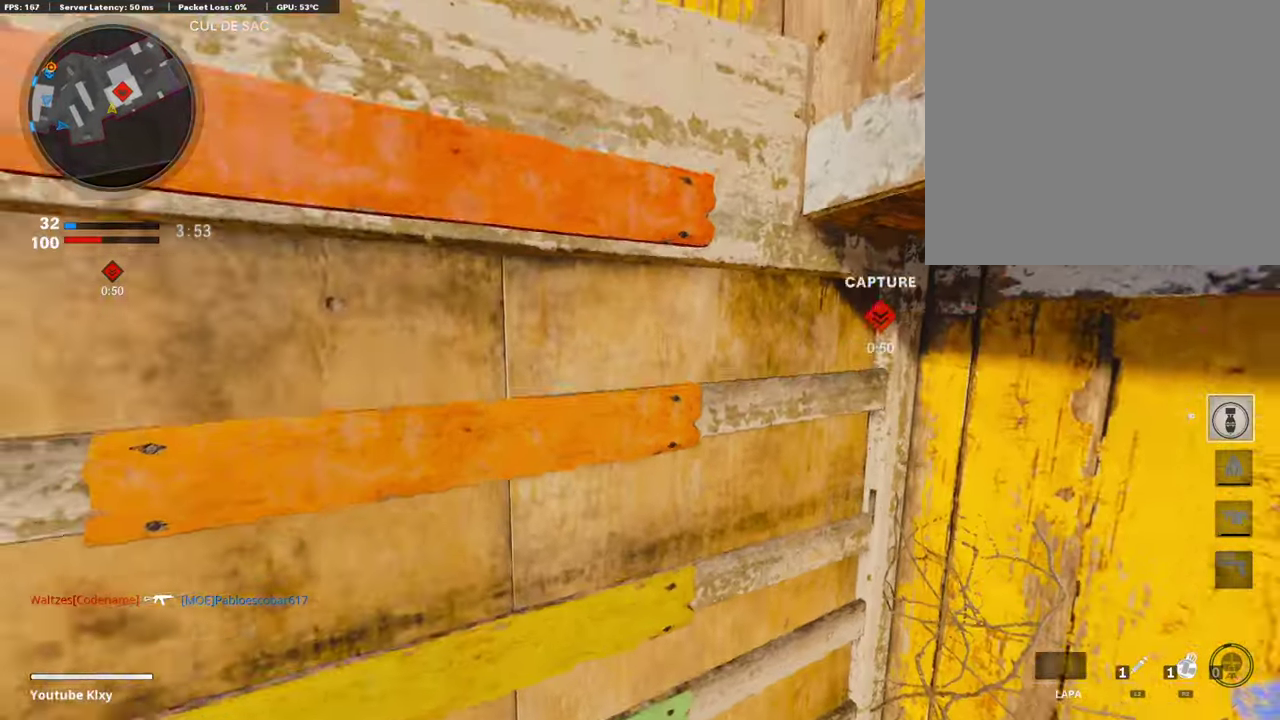
{"dt_ms": 386, "buttons": [], "left_stick": "up-left", "right_stick": "center"}
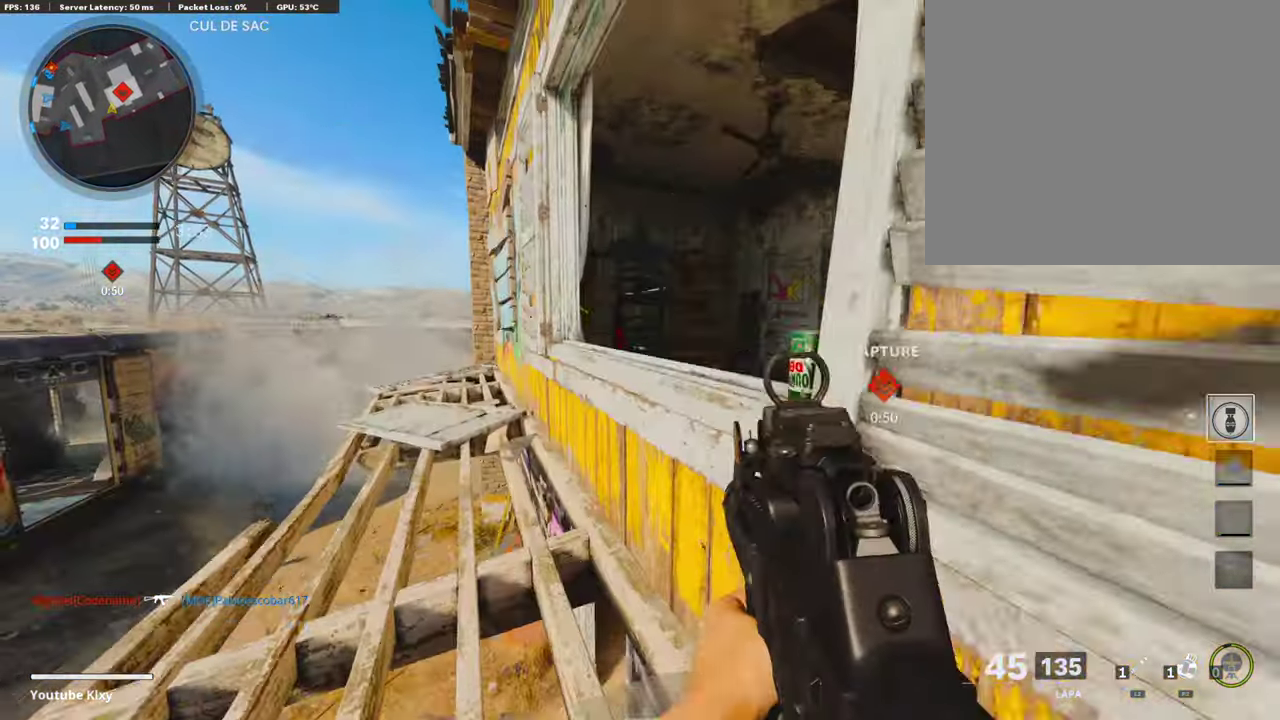
{"dt_ms": 605, "buttons": ["CROSS"], "left_stick": "up-right", "right_stick": "center", "events": [[420, "right_stick", "right"], [521, "left_stick", "up"], [521, "right_stick", "center"], [554, "CROSS", "down"], [571, "left_stick", "up-right"]]}
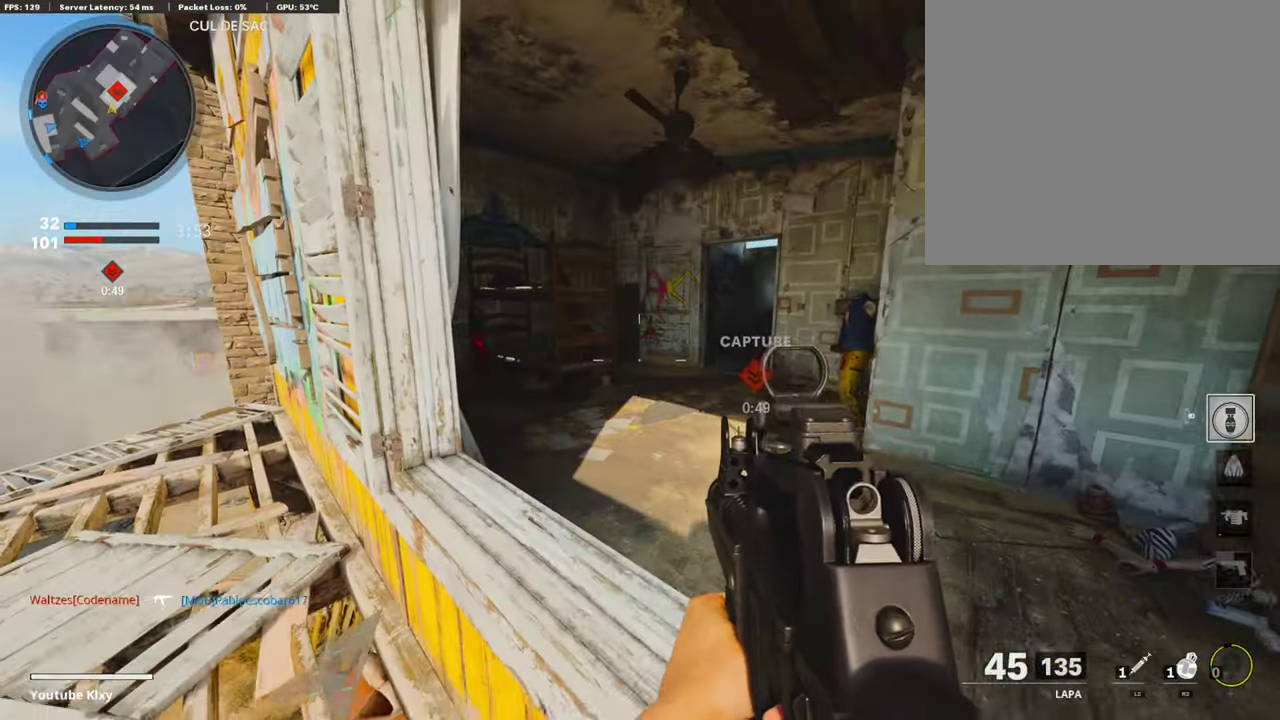
{"dt_ms": 302, "buttons": [], "left_stick": "up-right", "right_stick": "center", "events": [[67, "CROSS", "up"], [117, "CROSS", "down"], [268, "CROSS", "up"]]}
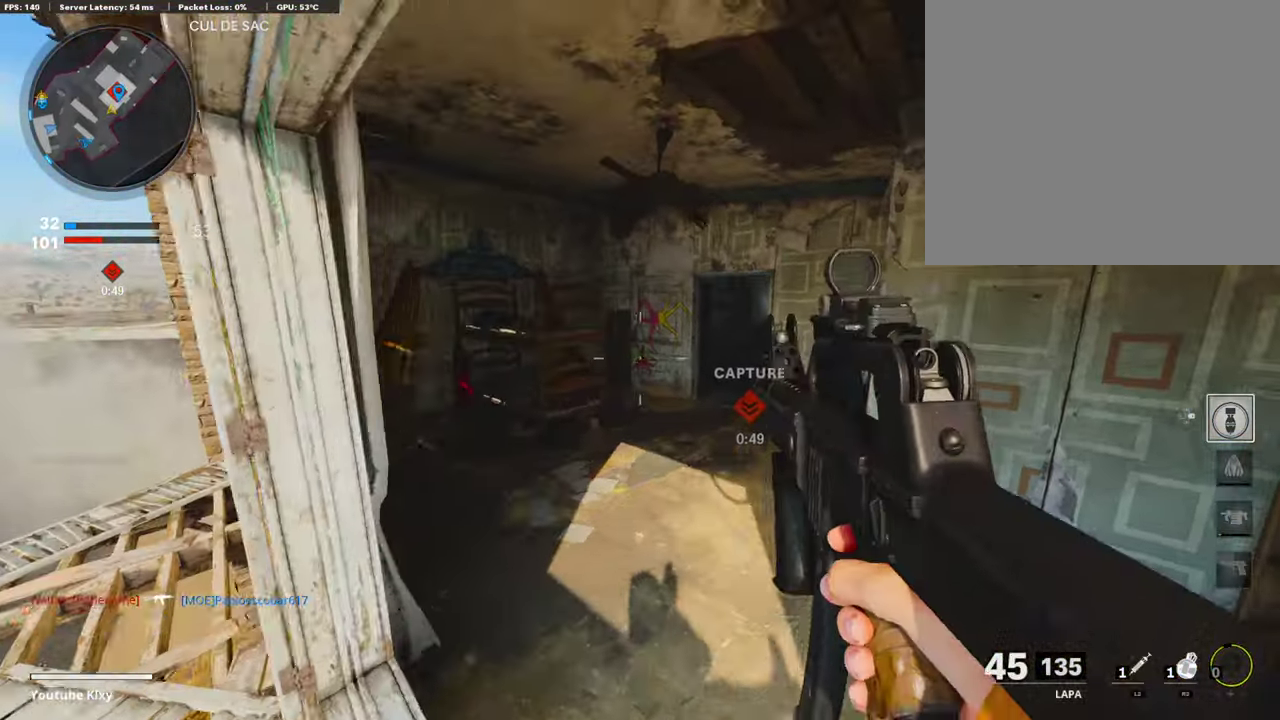
{"dt_ms": 906, "buttons": ["L3"], "left_stick": "up", "right_stick": "center"}
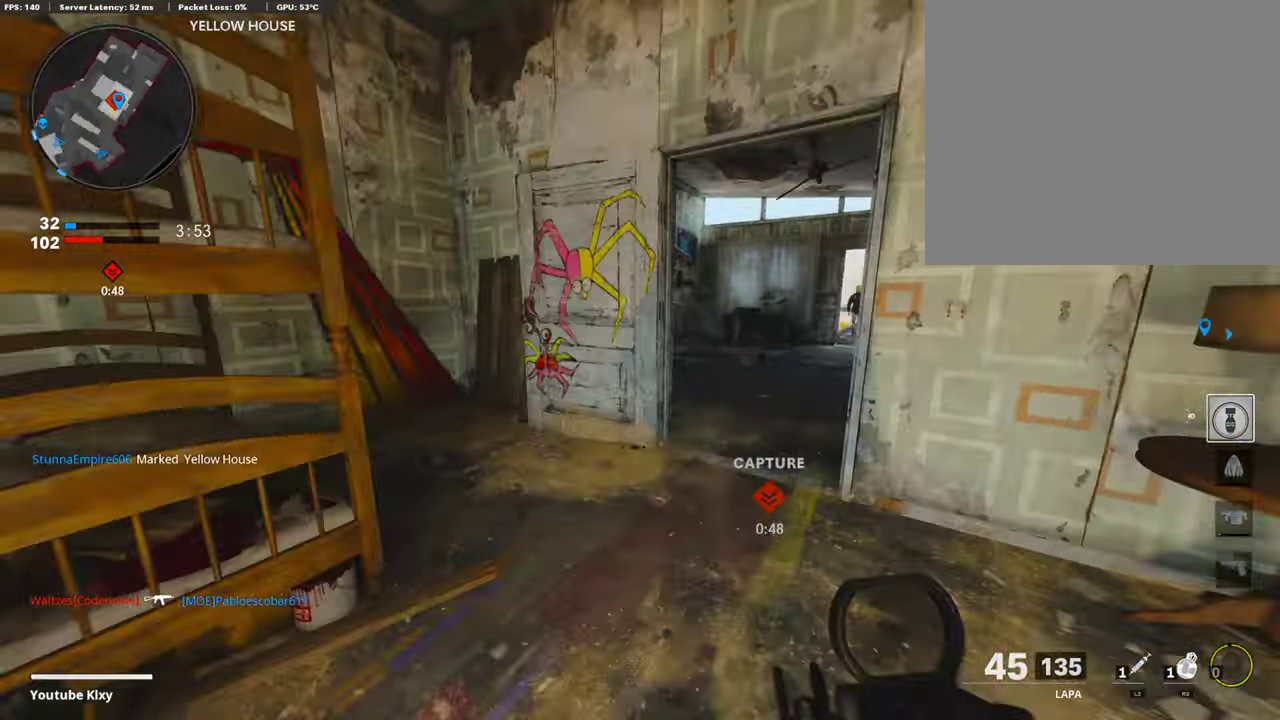
{"dt_ms": 286, "buttons": [], "left_stick": "up", "right_stick": "center"}
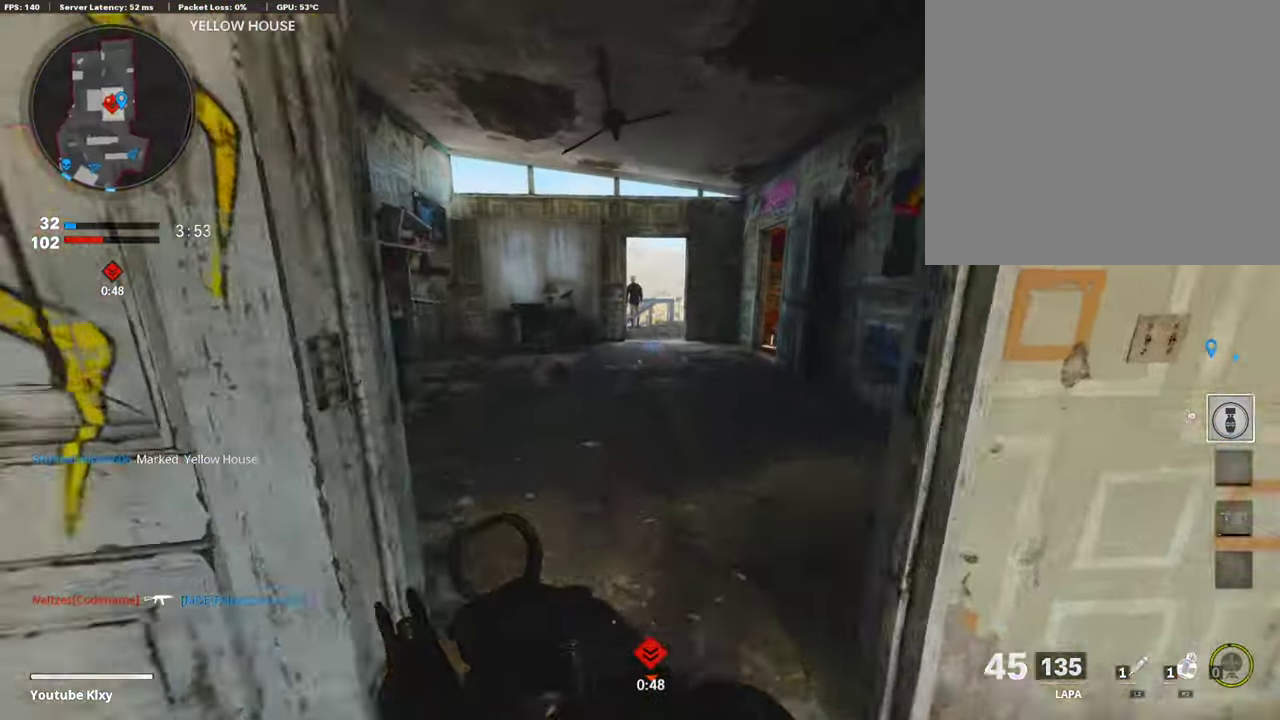
{"dt_ms": 705, "buttons": ["L1", "R1"], "left_stick": "down-left", "right_stick": "up-right", "events": [[470, "L1", "down"], [470, "right_stick", "up-right"], [520, "left_stick", "center"], [537, "right_stick", "up"], [571, "left_stick", "down-left"], [655, "R1", "down"], [671, "right_stick", "up-right"]]}
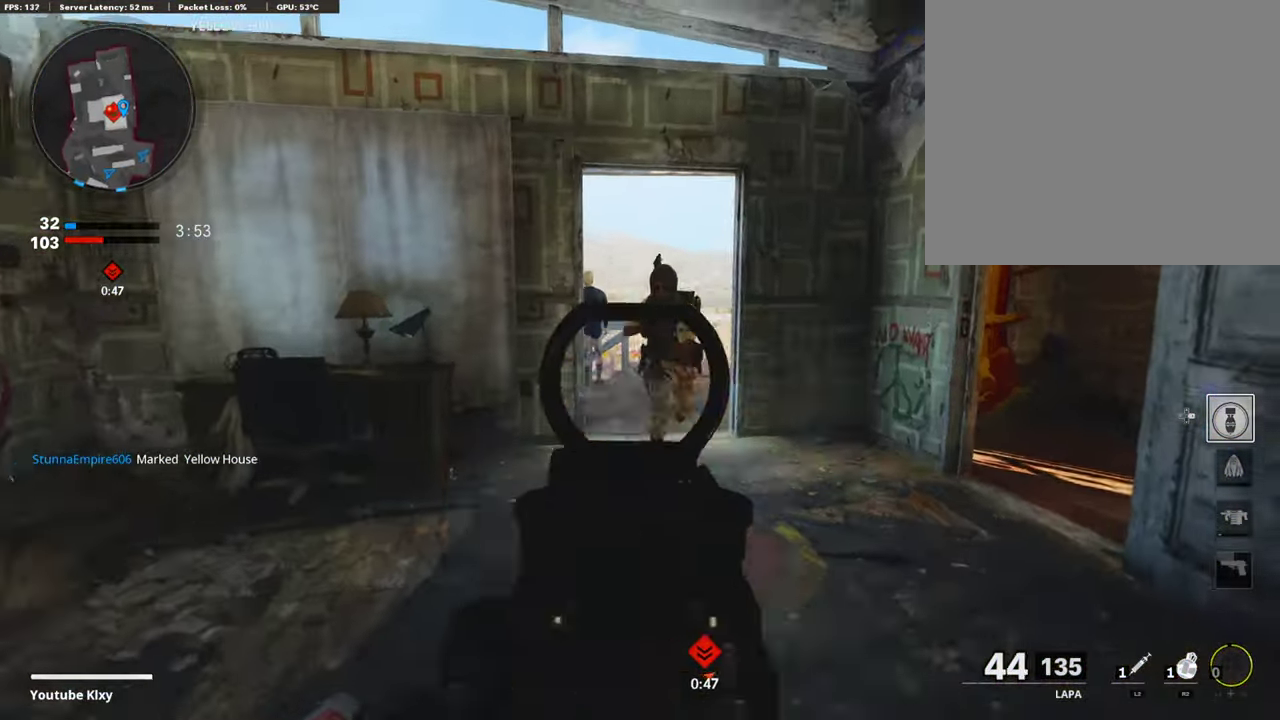
{"dt_ms": 302, "buttons": ["L1", "R1"], "left_stick": "down-left", "right_stick": "right", "events": [[218, "right_stick", "right"]]}
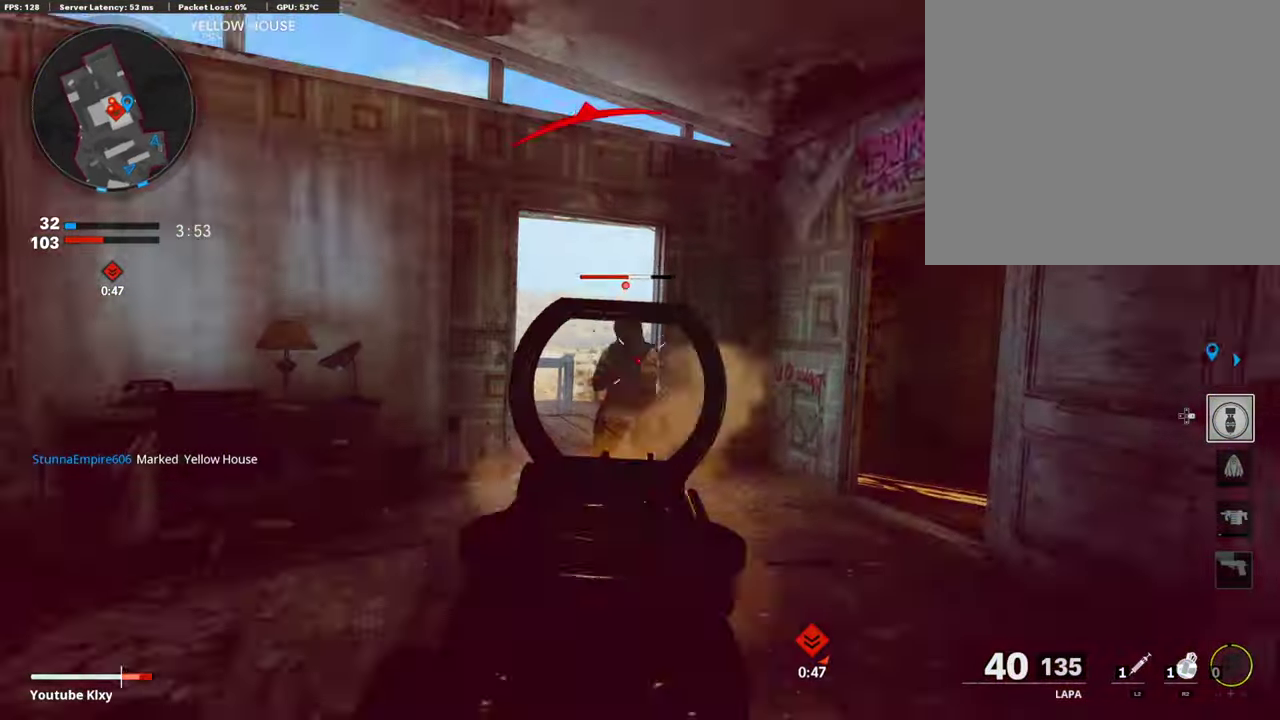
{"dt_ms": 504, "buttons": ["L2"], "left_stick": "up-left", "right_stick": "center", "events": [[118, "right_stick", "center"], [420, "L1", "up"], [420, "left_stick", "left"], [470, "L2", "down"], [470, "R1", "up"], [470, "left_stick", "up-left"]]}
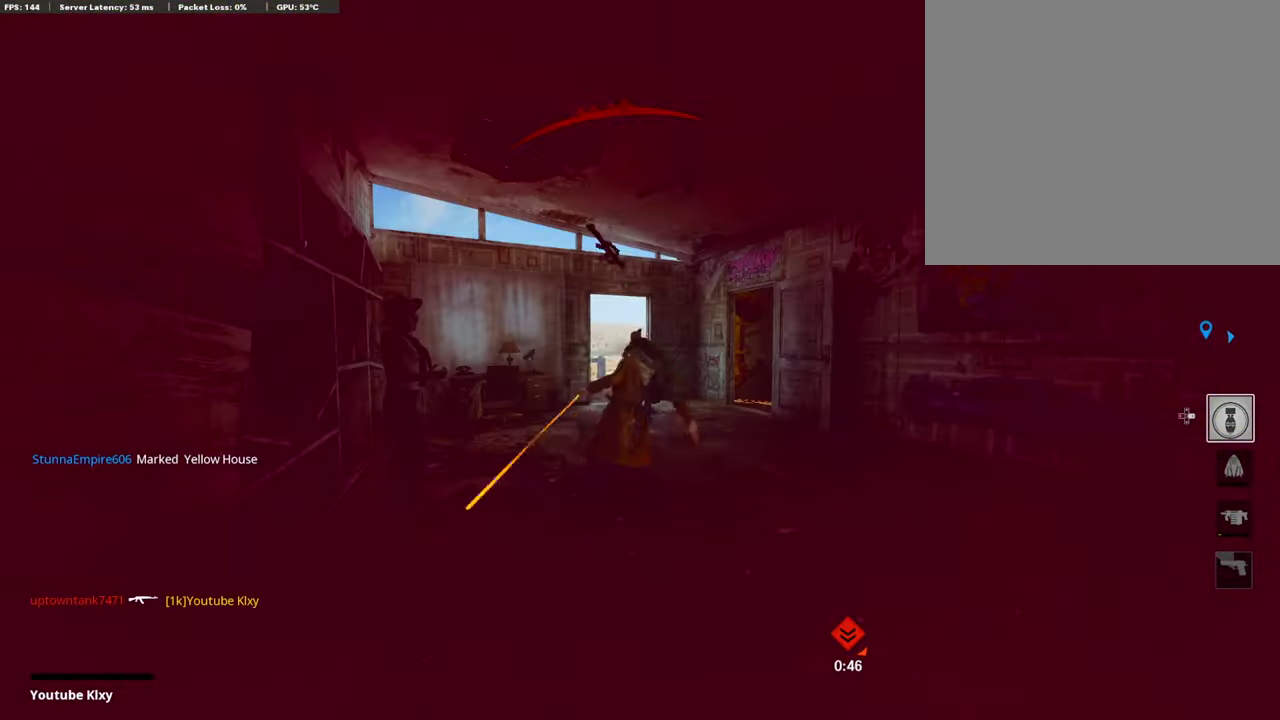
{"dt_ms": 505, "buttons": [], "left_stick": "center", "right_stick": "center", "events": [[68, "L2", "up"], [68, "left_stick", "center"]]}
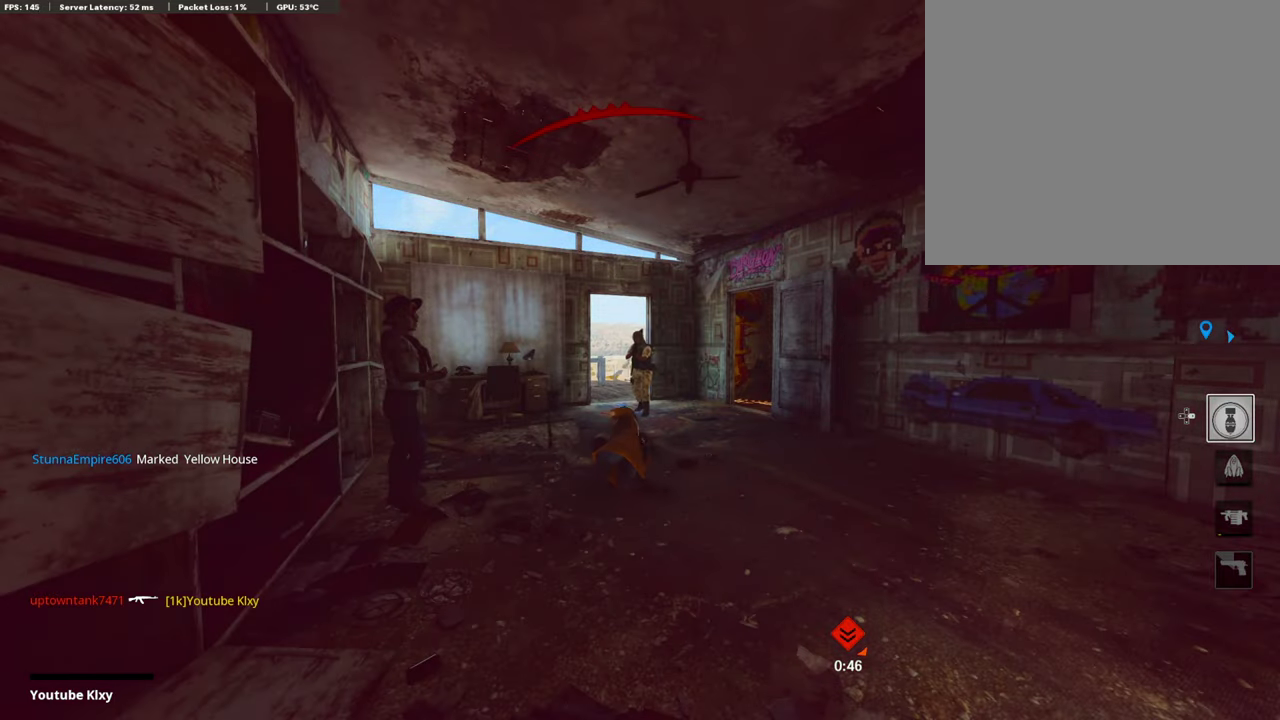
{"dt_ms": 486, "buttons": [], "left_stick": "center", "right_stick": "center", "events": []}
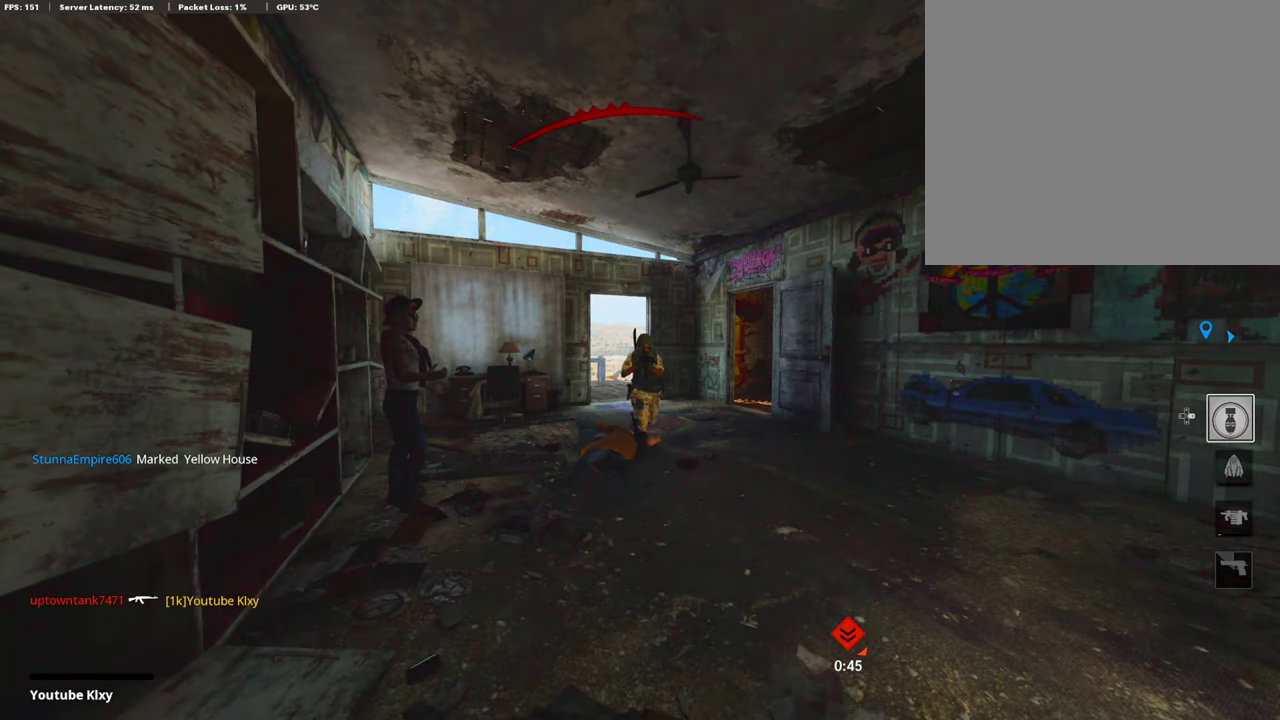
{"dt_ms": 504, "buttons": [], "left_stick": "up-right", "right_stick": "center", "events": [[269, "SQUARE", "down"], [286, "CROSS", "down"], [471, "CROSS", "up"], [471, "SQUARE", "up"], [487, "left_stick", "up-right"]]}
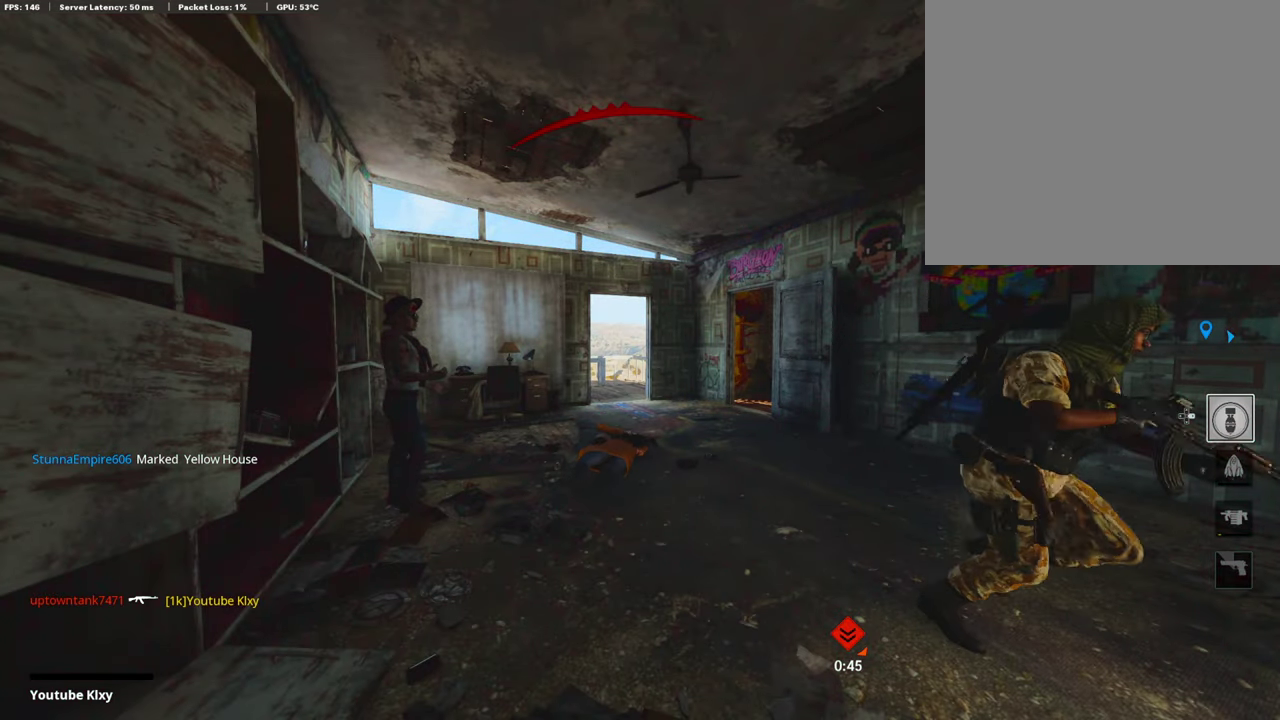
{"dt_ms": 705, "buttons": ["TRIANGLE"], "left_stick": "up", "right_stick": "center", "events": [[67, "CROSS", "down"], [67, "SQUARE", "down"], [185, "left_stick", "up"], [218, "CROSS", "up"], [218, "SQUARE", "up"], [269, "SQUARE", "down"], [286, "CROSS", "down"], [353, "left_stick", "up-left"], [403, "CROSS", "up"], [403, "SQUARE", "up"], [403, "left_stick", "up"], [504, "TRIANGLE", "down"], [621, "TRIANGLE", "up"], [672, "TRIANGLE", "down"]]}
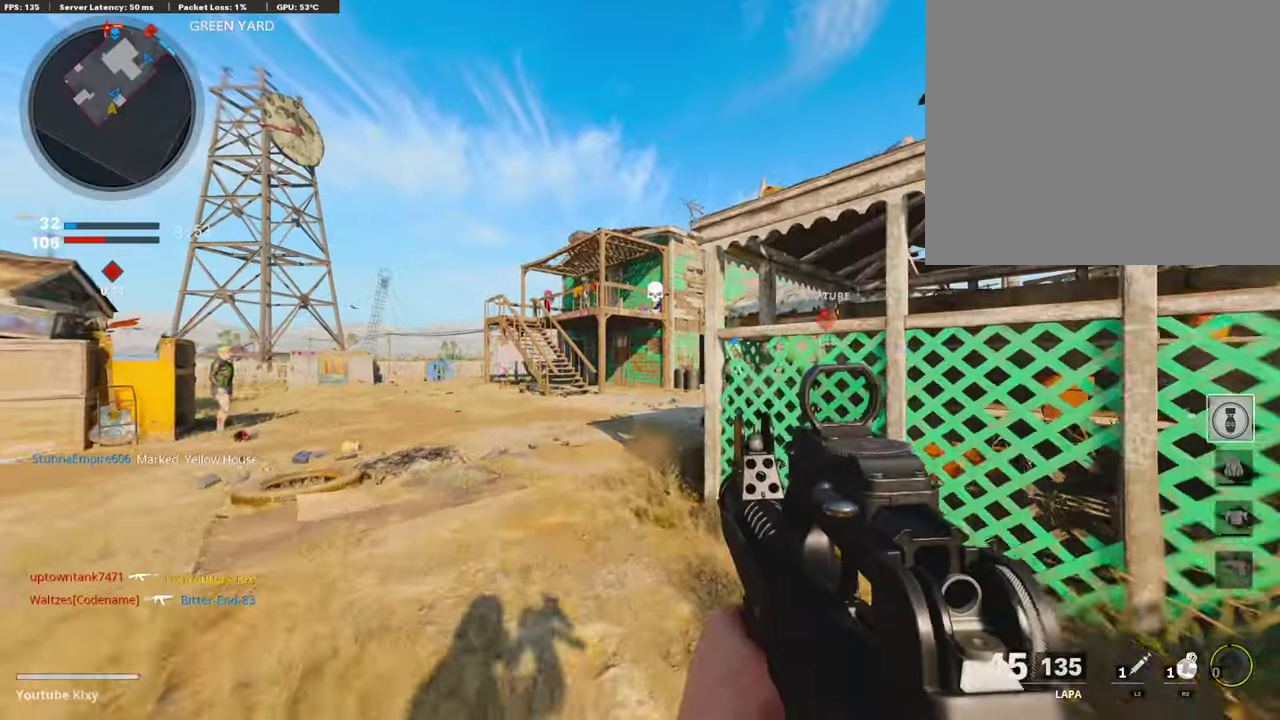
{"dt_ms": 303, "buttons": [], "left_stick": "up", "right_stick": "center", "events": [[84, "TRIANGLE", "up"], [252, "left_stick", "up-left"], [303, "left_stick", "up"]]}
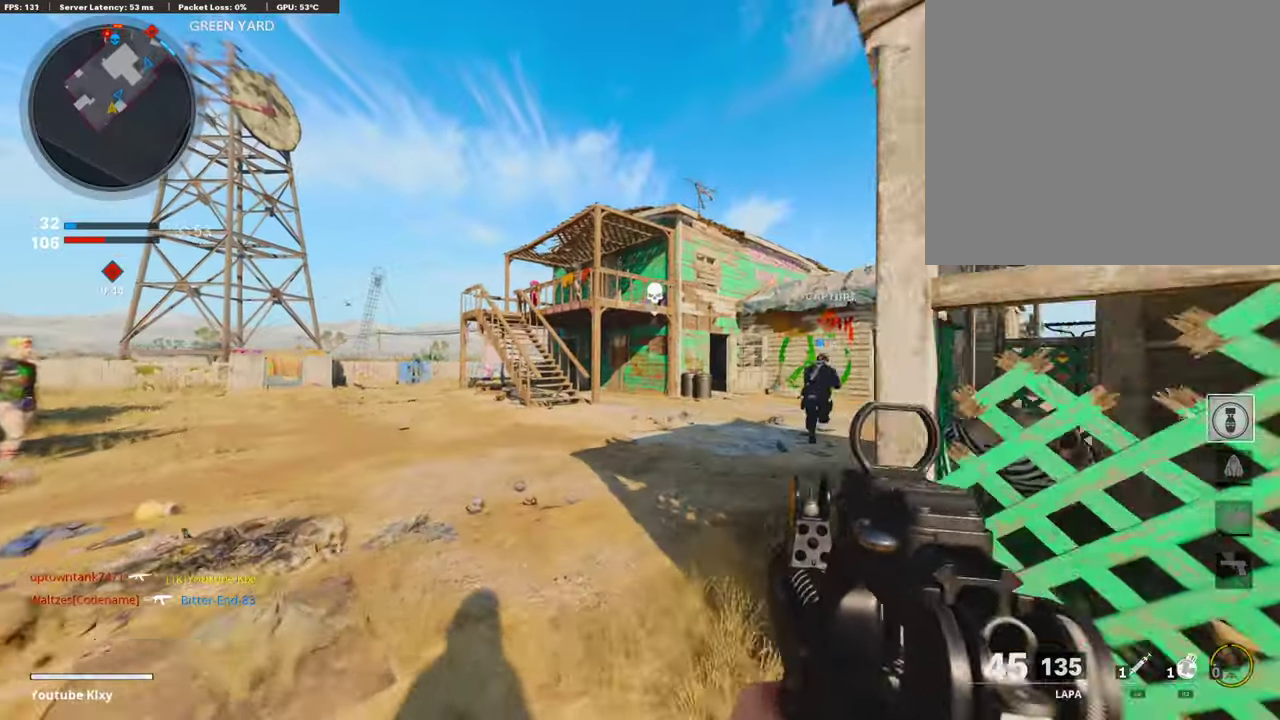
{"dt_ms": 587, "buttons": [], "left_stick": "up", "right_stick": "right", "events": [[100, "right_stick", "right"], [218, "right_stick", "center"], [503, "right_stick", "right"]]}
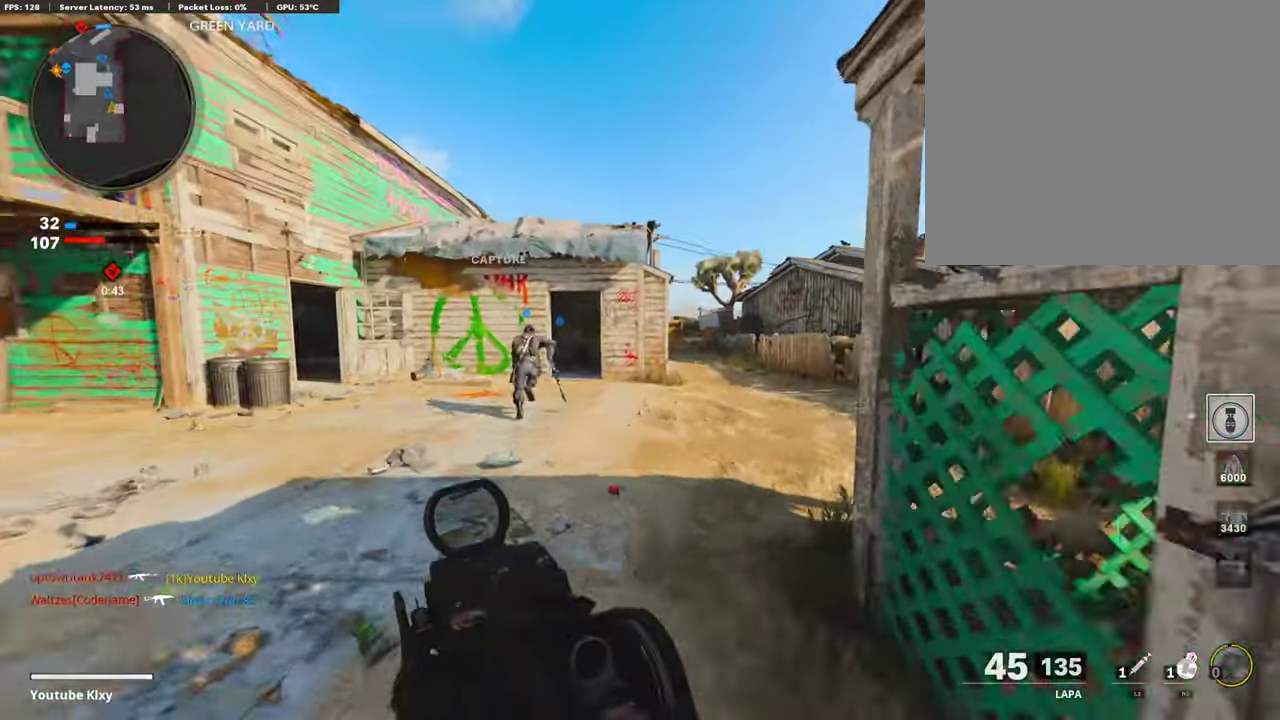
{"dt_ms": 403, "buttons": [], "left_stick": "up", "right_stick": "center", "events": [[17, "right_stick", "center"], [269, "CROSS", "down"], [370, "CROSS", "up"]]}
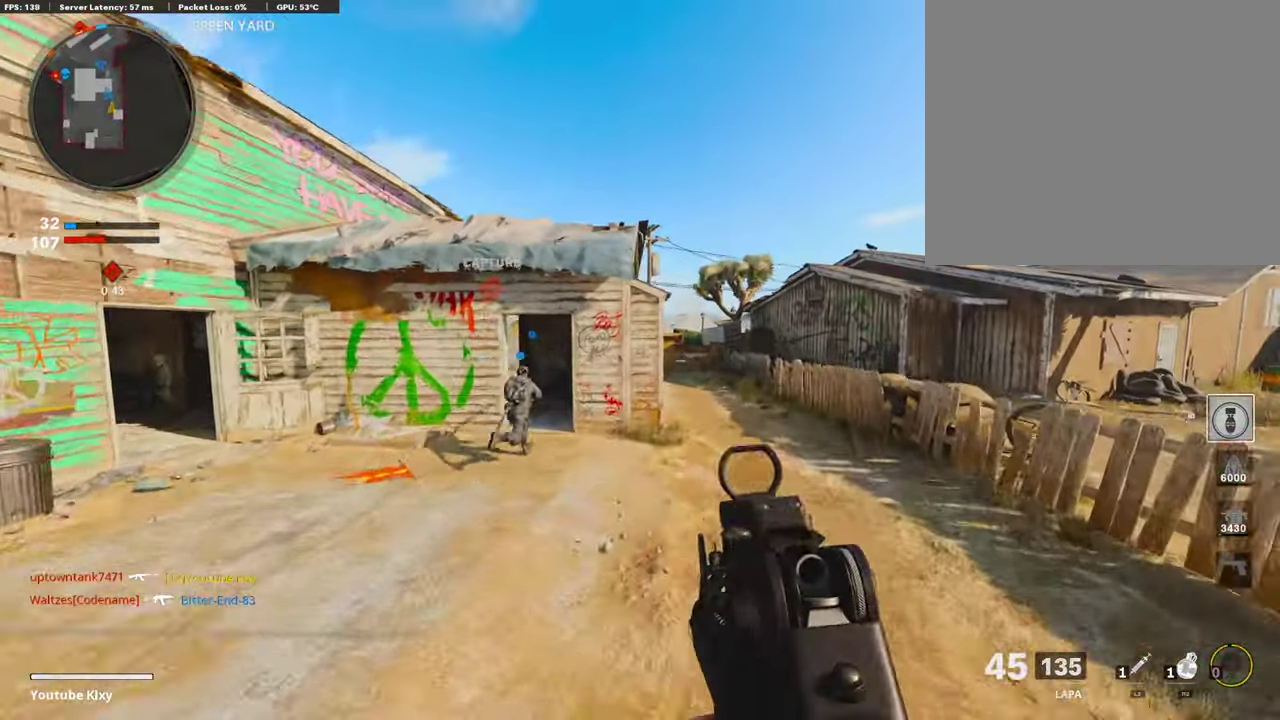
{"dt_ms": 605, "buttons": ["R3"], "left_stick": "up", "right_stick": "center"}
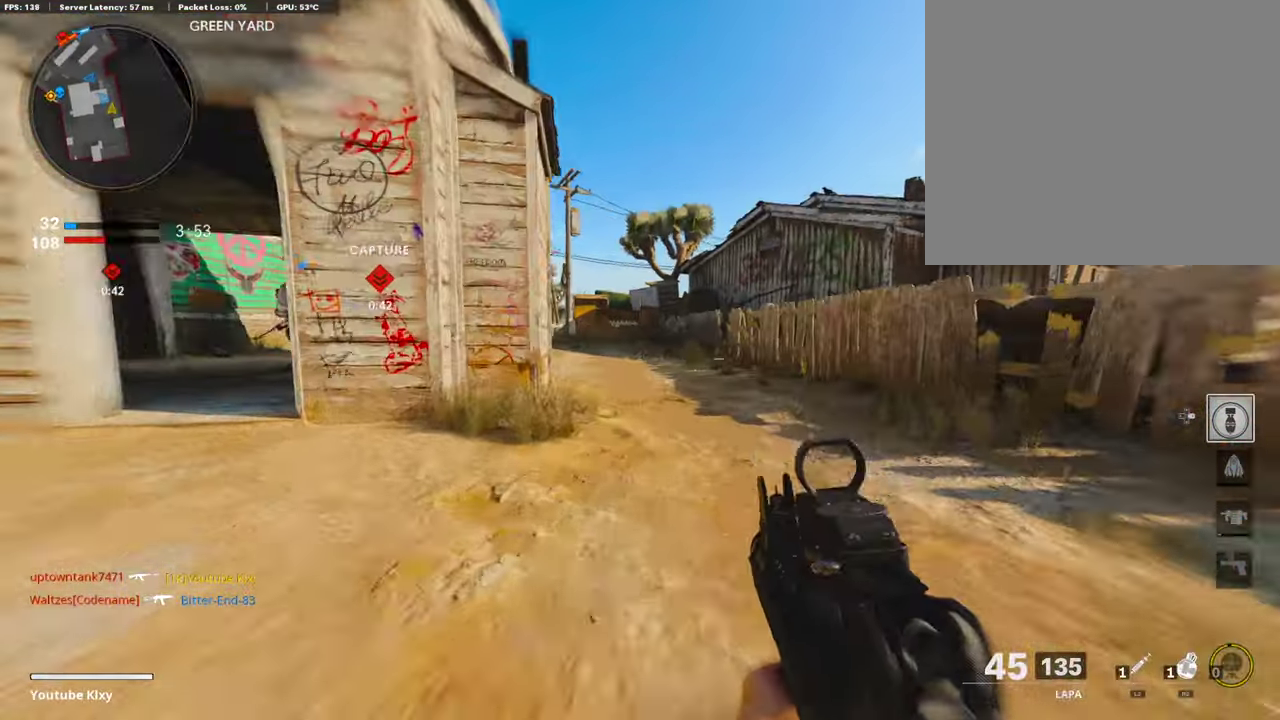
{"dt_ms": 403, "buttons": ["TOUCHPAD"], "left_stick": "up", "right_stick": "center"}
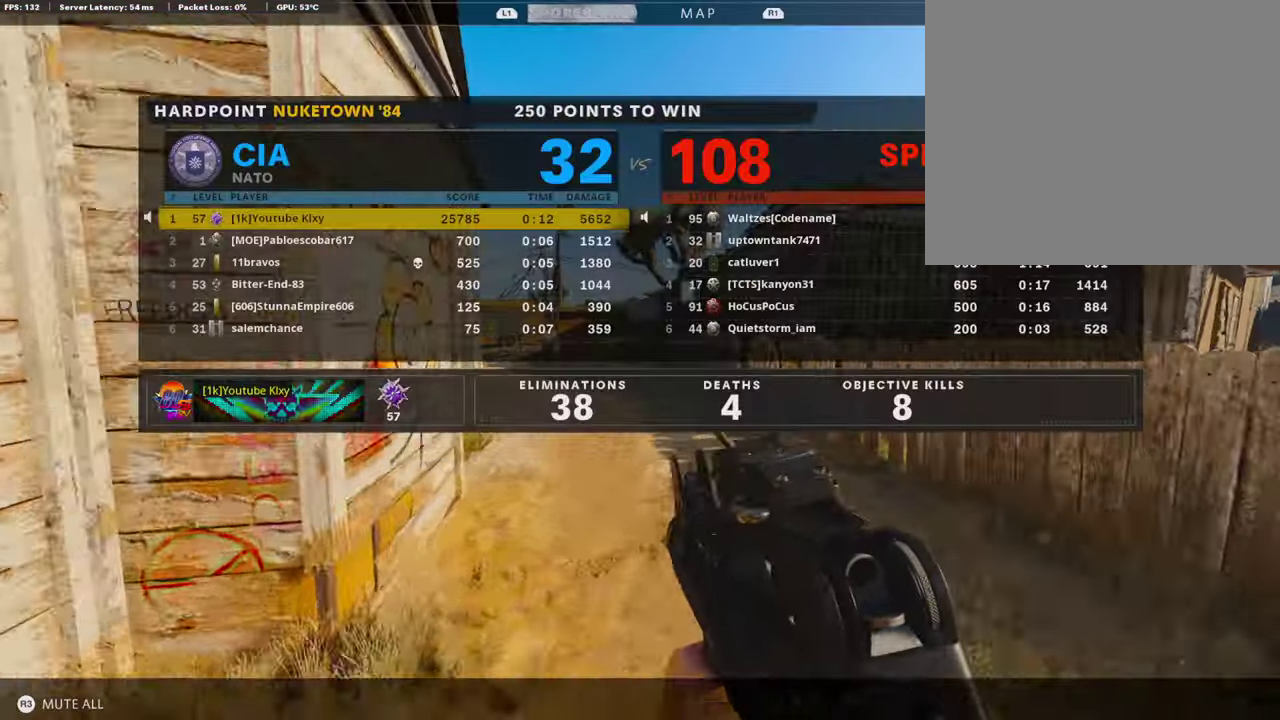
{"dt_ms": 503, "buttons": [], "left_stick": "up", "right_stick": "center", "events": [[50, "TOUCHPAD", "up"]]}
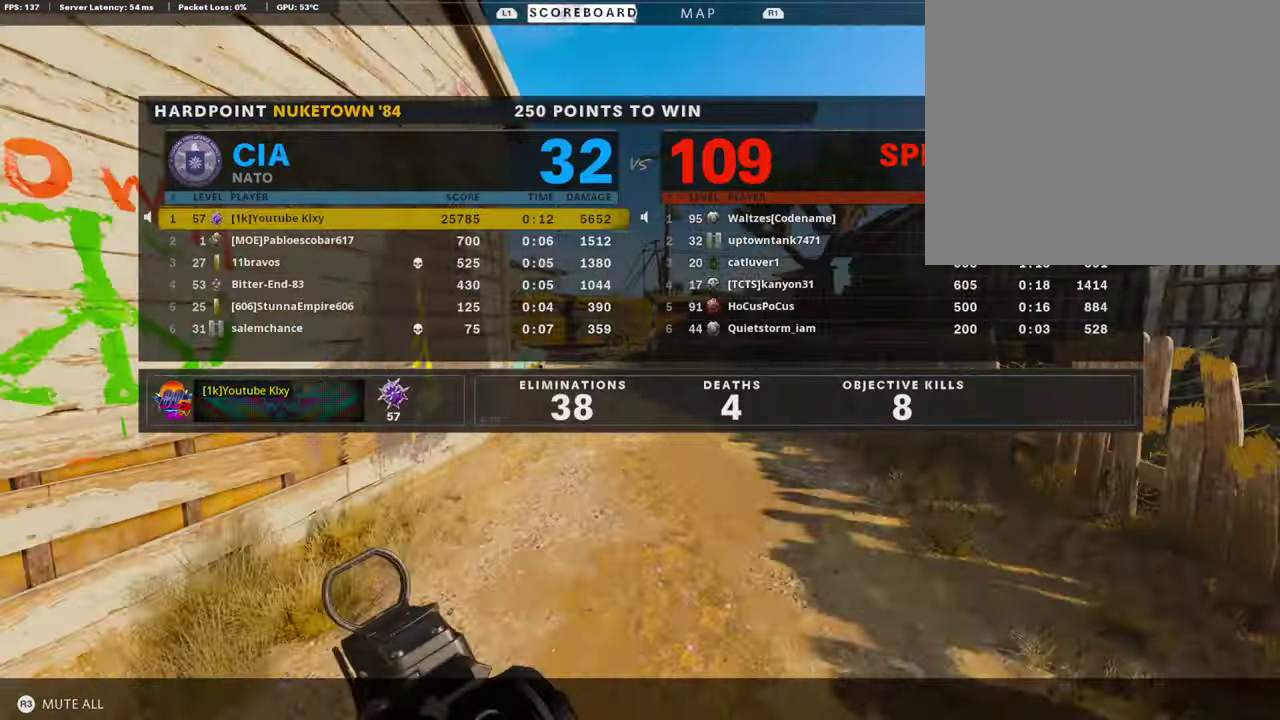
{"dt_ms": 487, "buttons": [], "left_stick": "center", "right_stick": "center"}
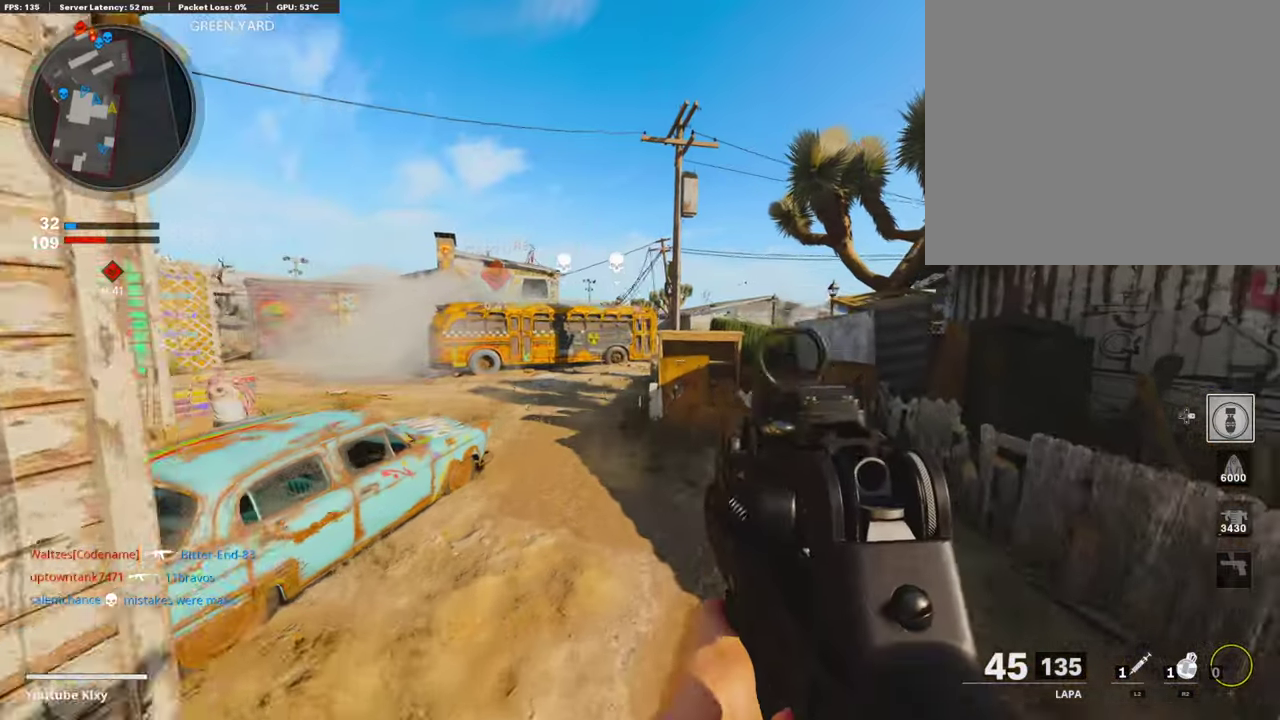
{"dt_ms": 403, "buttons": [], "left_stick": "up-left", "right_stick": "center"}
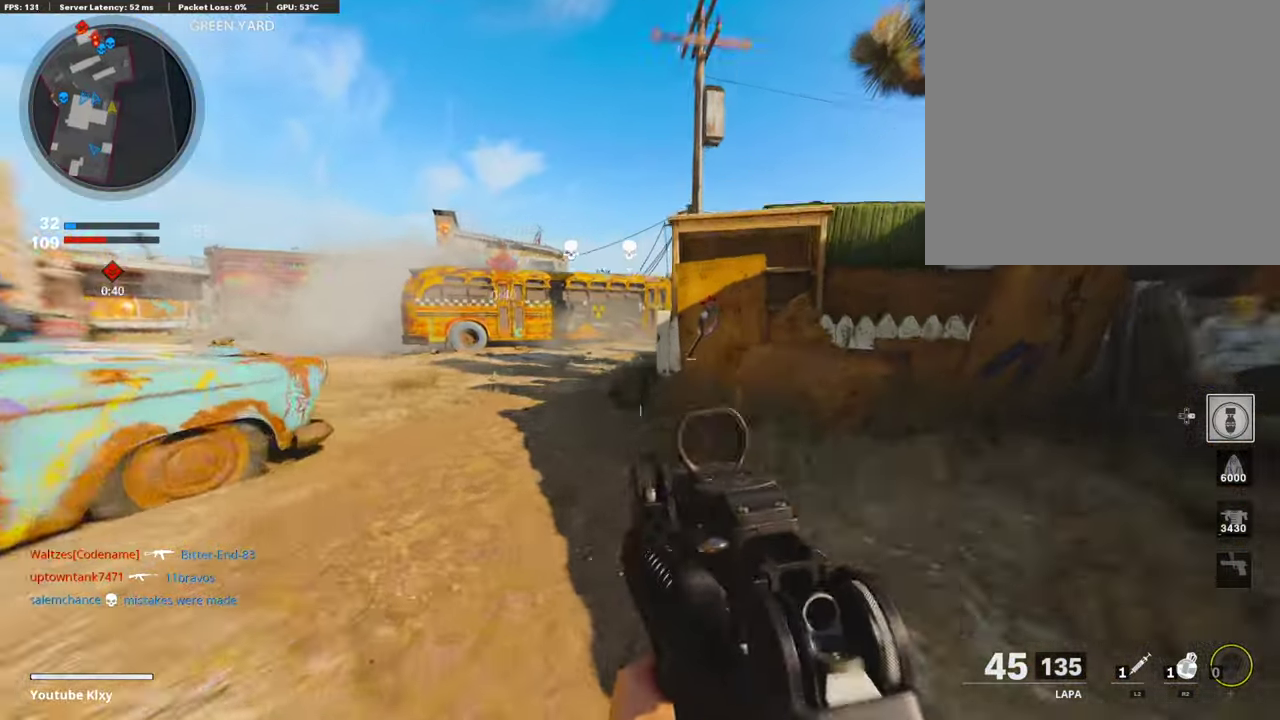
{"dt_ms": 604, "buttons": [], "left_stick": "up", "right_stick": "center"}
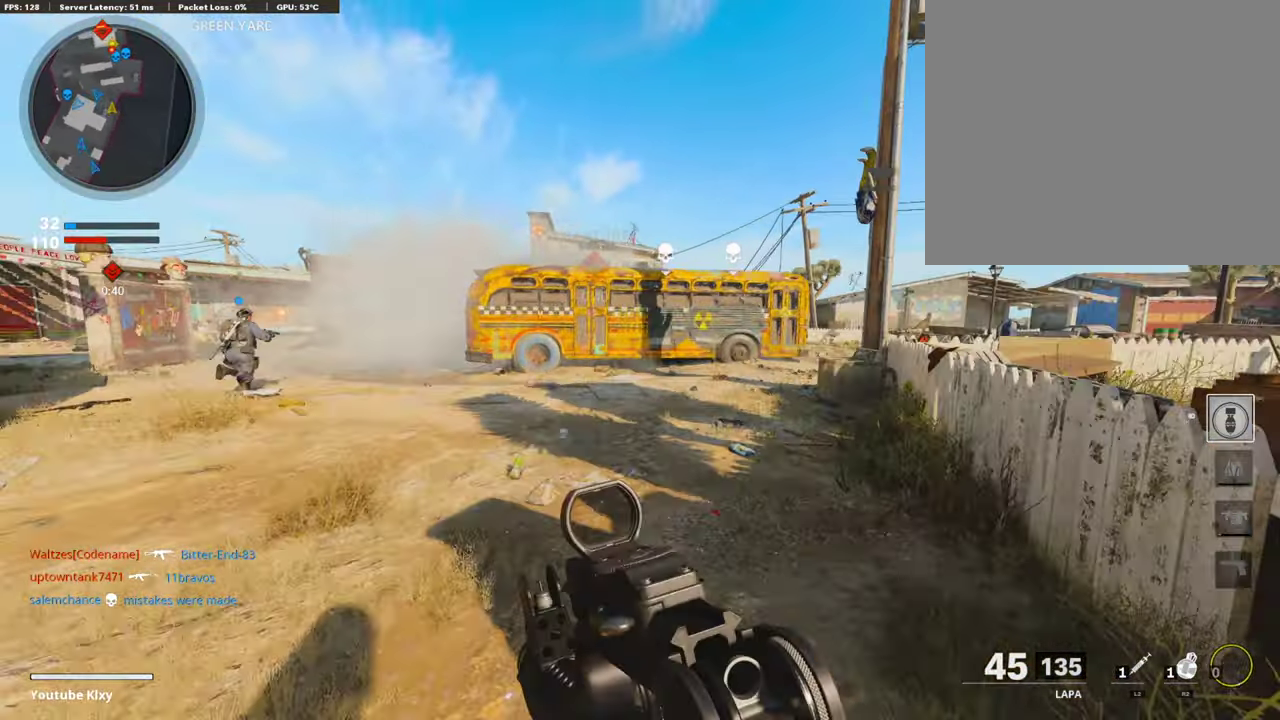
{"dt_ms": 303, "buttons": ["CROSS"], "left_stick": "up", "right_stick": "center", "events": [[68, "right_stick", "right"], [135, "right_stick", "up-right"], [219, "CROSS", "down"], [219, "right_stick", "center"]]}
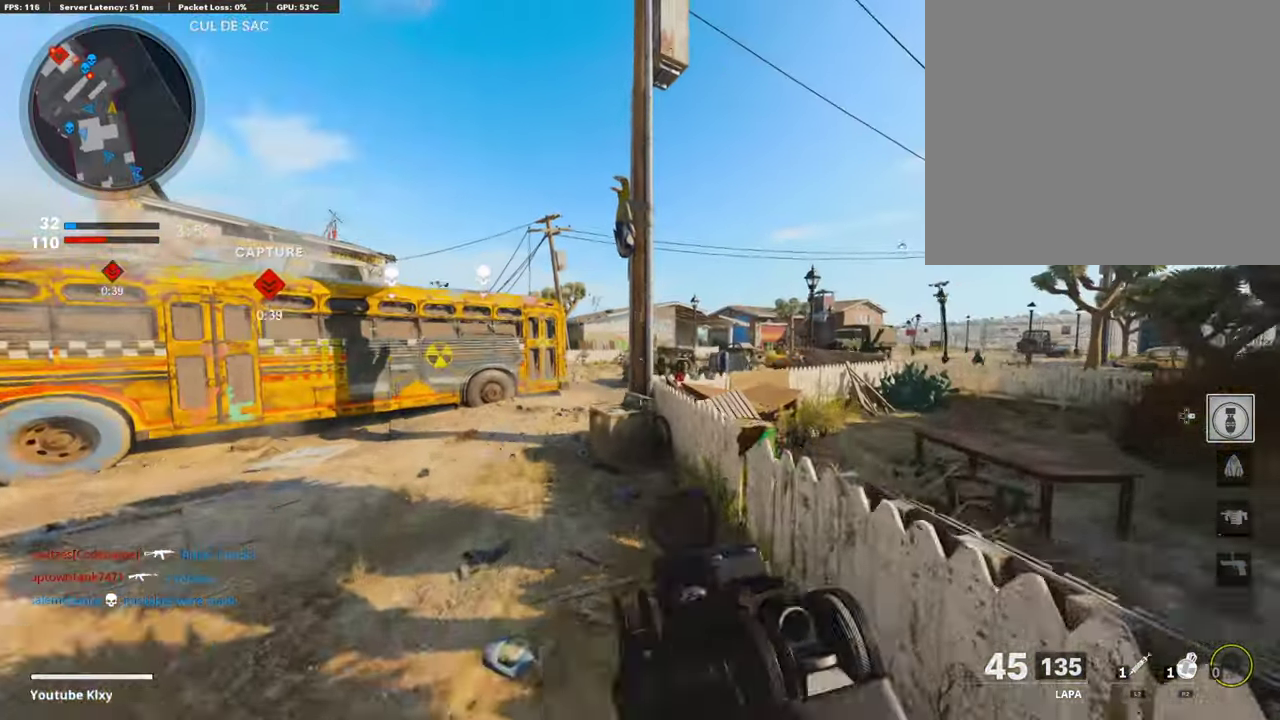
{"dt_ms": 688, "buttons": ["TRIANGLE", "L3"], "left_stick": "up", "right_stick": "center"}